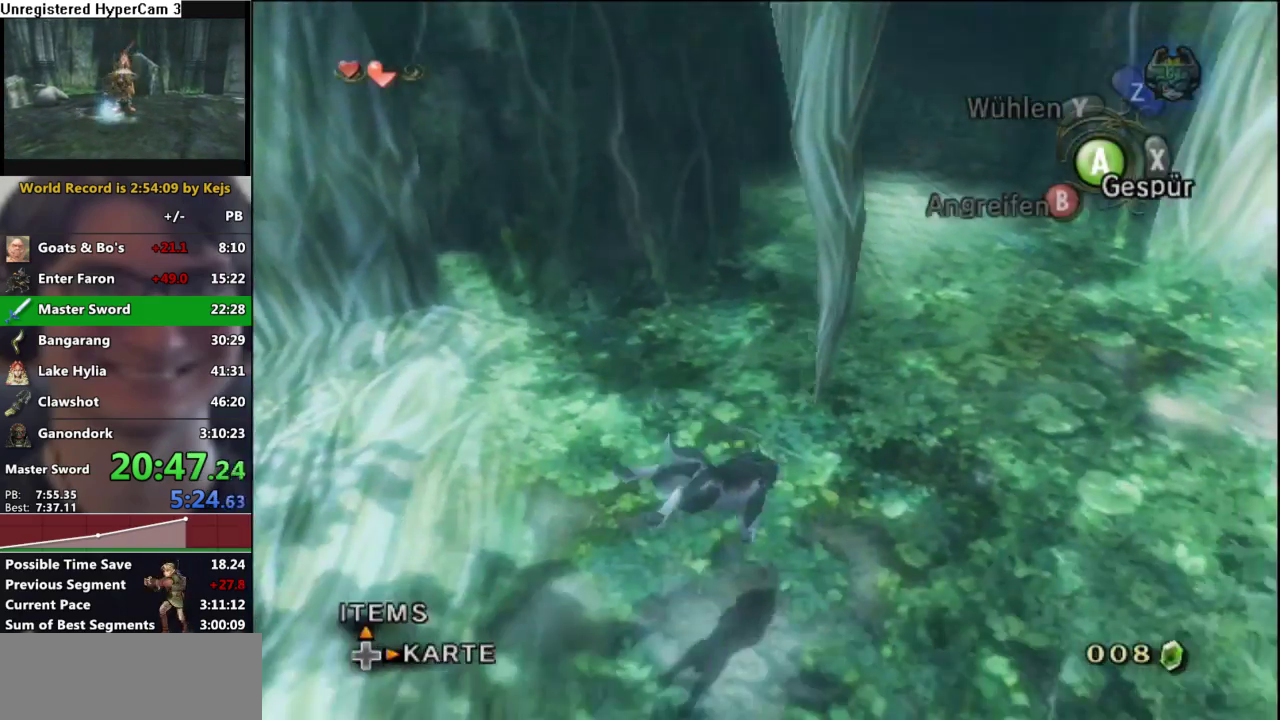
Gameplay with a controller (Nintendo layout); each line is a JSON object with the inputs held at the frame after it (dt_ms = milliseconds from this image to that frame). "events" lists button and stick changes between this image and that frame as [ms after this image, input, new state], when the widget could be followed in between. Not read: L3 R3.
{"dt_ms": 500, "buttons": ["A"], "left_stick": "up-right", "right_stick": "center", "events": [[33, "left_stick", "down-right"], [100, "left_stick", "right"], [167, "A", "down"], [250, "A", "up"], [317, "A", "down"], [383, "A", "up"], [467, "left_stick", "up-right"], [500, "A", "down"]]}
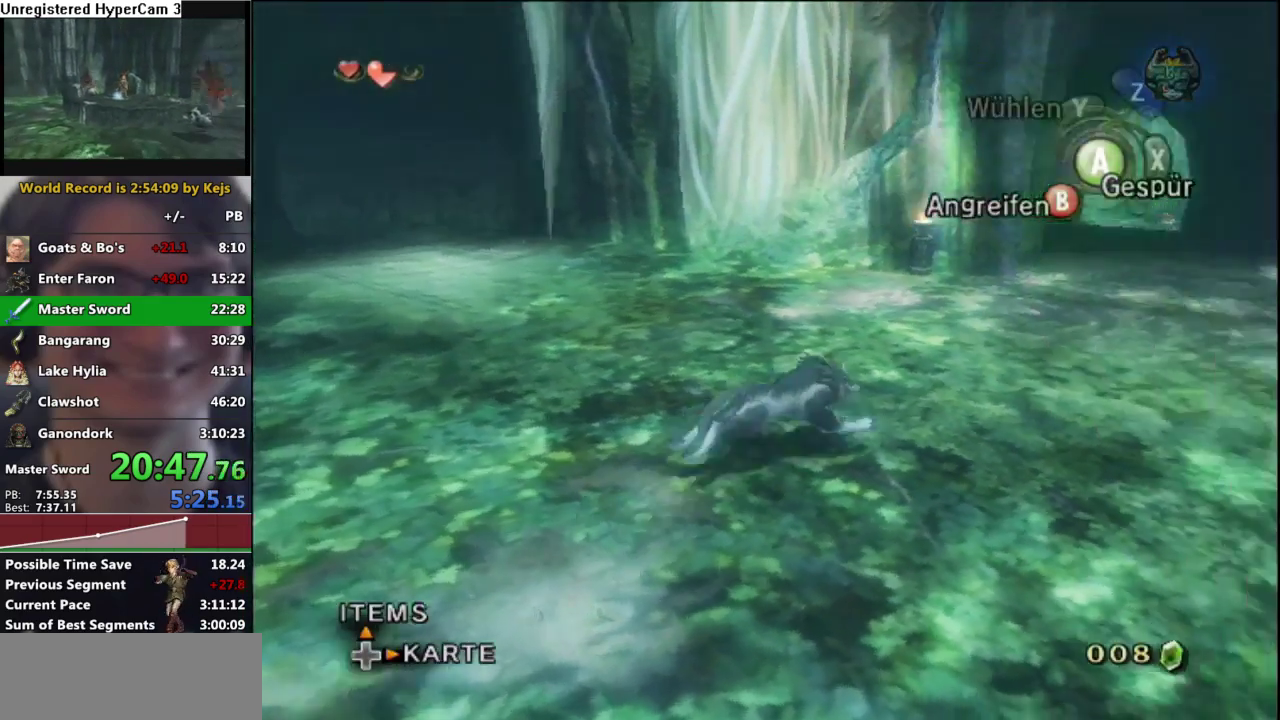
{"dt_ms": 500, "buttons": [], "left_stick": "up", "right_stick": "center", "events": [[67, "A", "up"], [150, "A", "down"], [250, "A", "up"], [300, "left_stick", "up"], [350, "A", "down"], [417, "A", "up"]]}
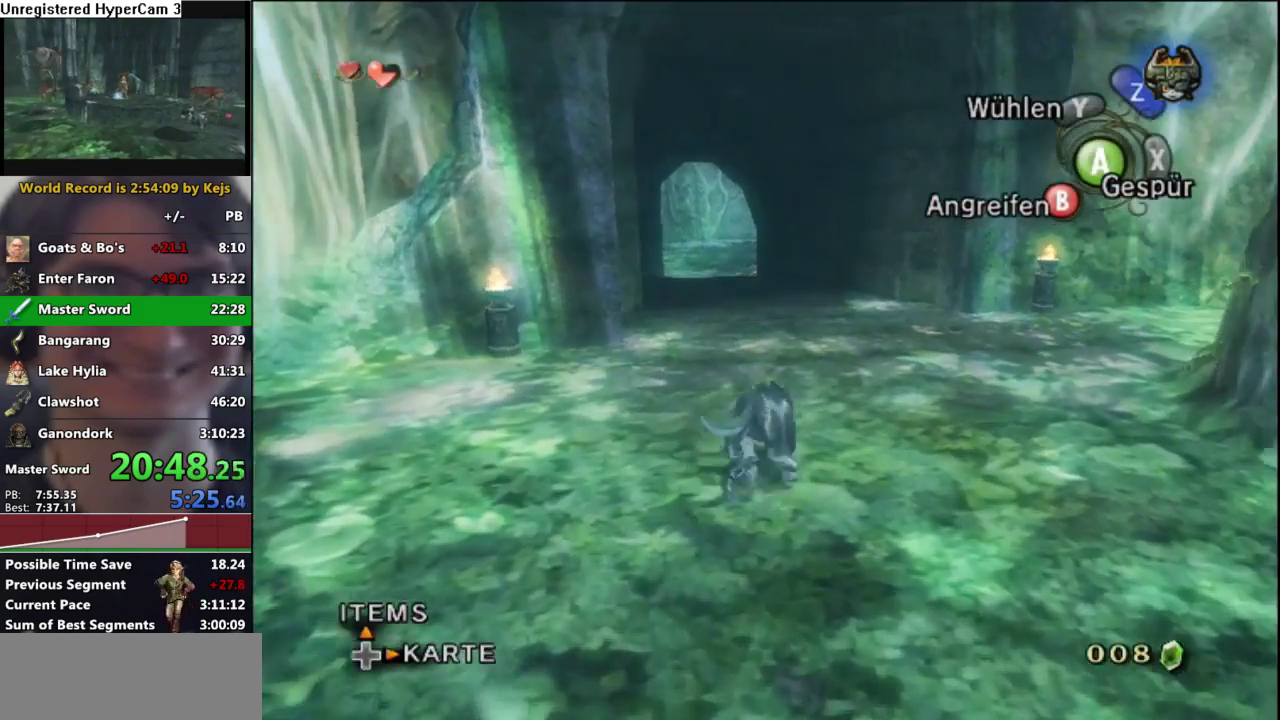
{"dt_ms": 500, "buttons": [], "left_stick": "up", "right_stick": "center", "events": [[33, "A", "down"], [117, "A", "up"], [183, "A", "down"], [267, "A", "up"], [367, "A", "down"], [417, "A", "up"]]}
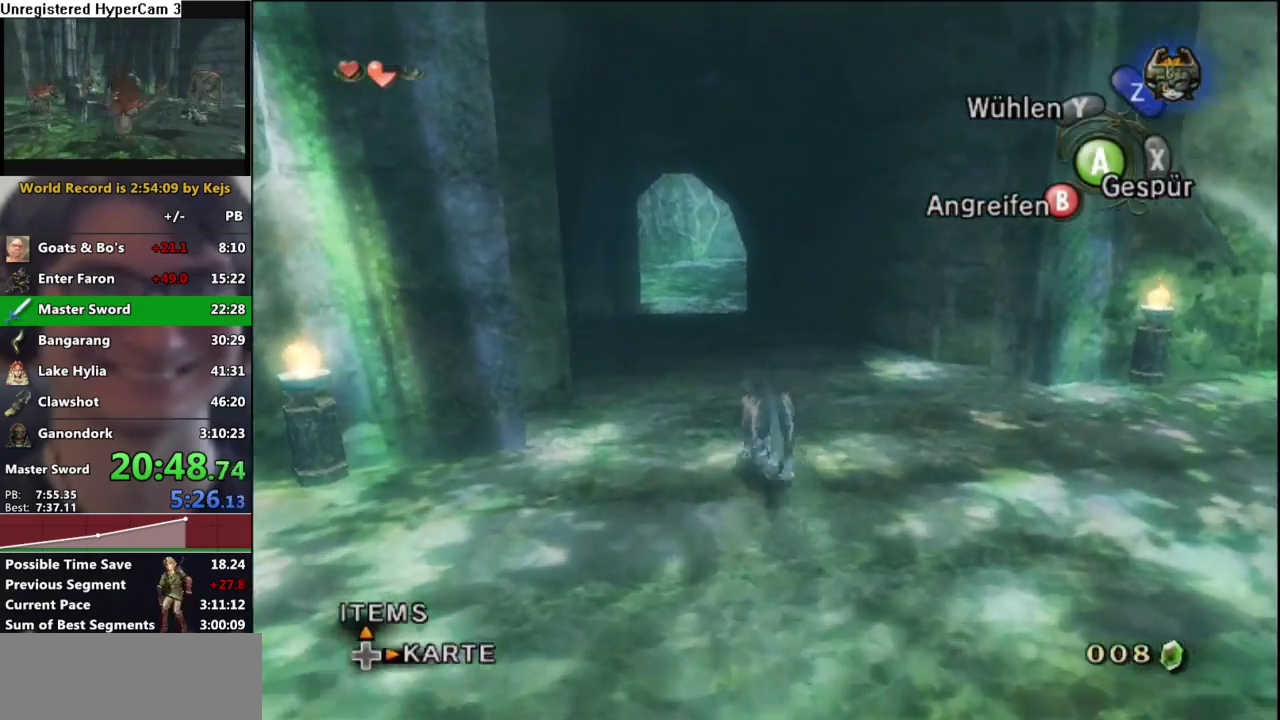
{"dt_ms": 500, "buttons": [], "left_stick": "up", "right_stick": "center", "events": [[50, "A", "down"], [117, "A", "up"], [217, "A", "down"], [283, "A", "up"], [383, "A", "down"], [433, "A", "up"]]}
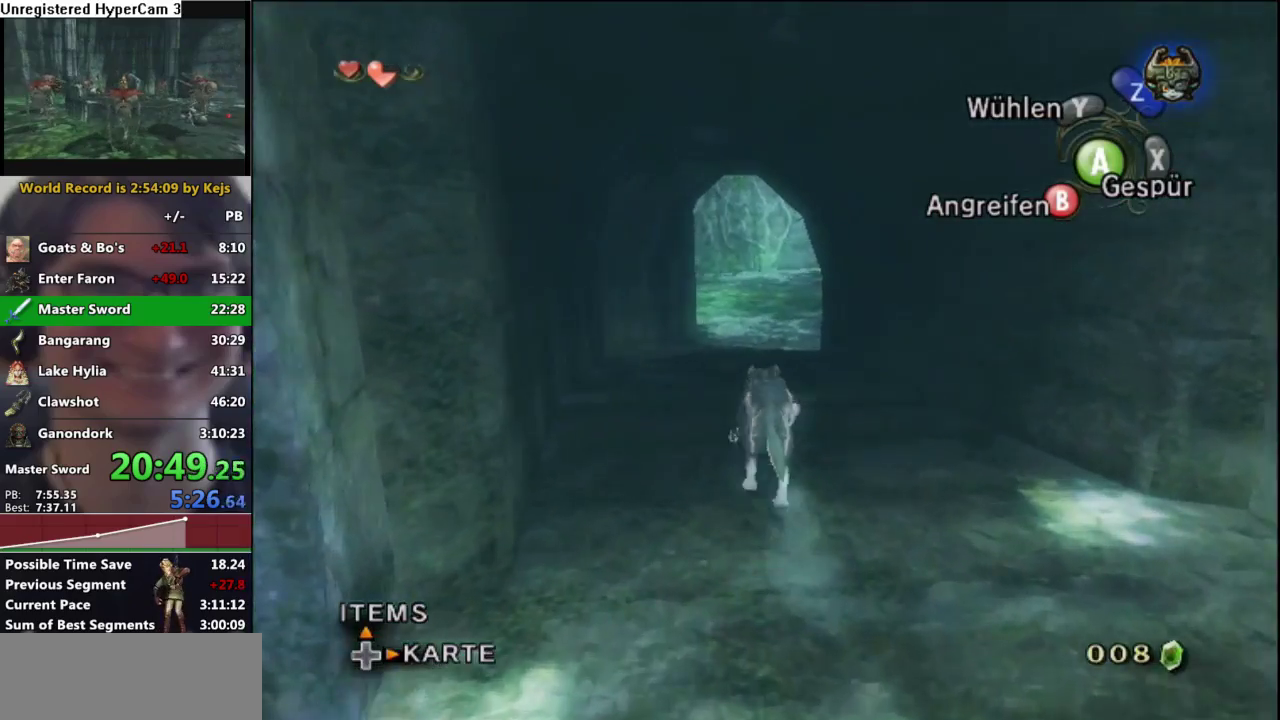
{"dt_ms": 500, "buttons": [], "left_stick": "up", "right_stick": "center", "events": [[67, "A", "down"], [117, "A", "up"], [217, "A", "down"], [300, "A", "up"], [383, "A", "down"], [467, "A", "up"]]}
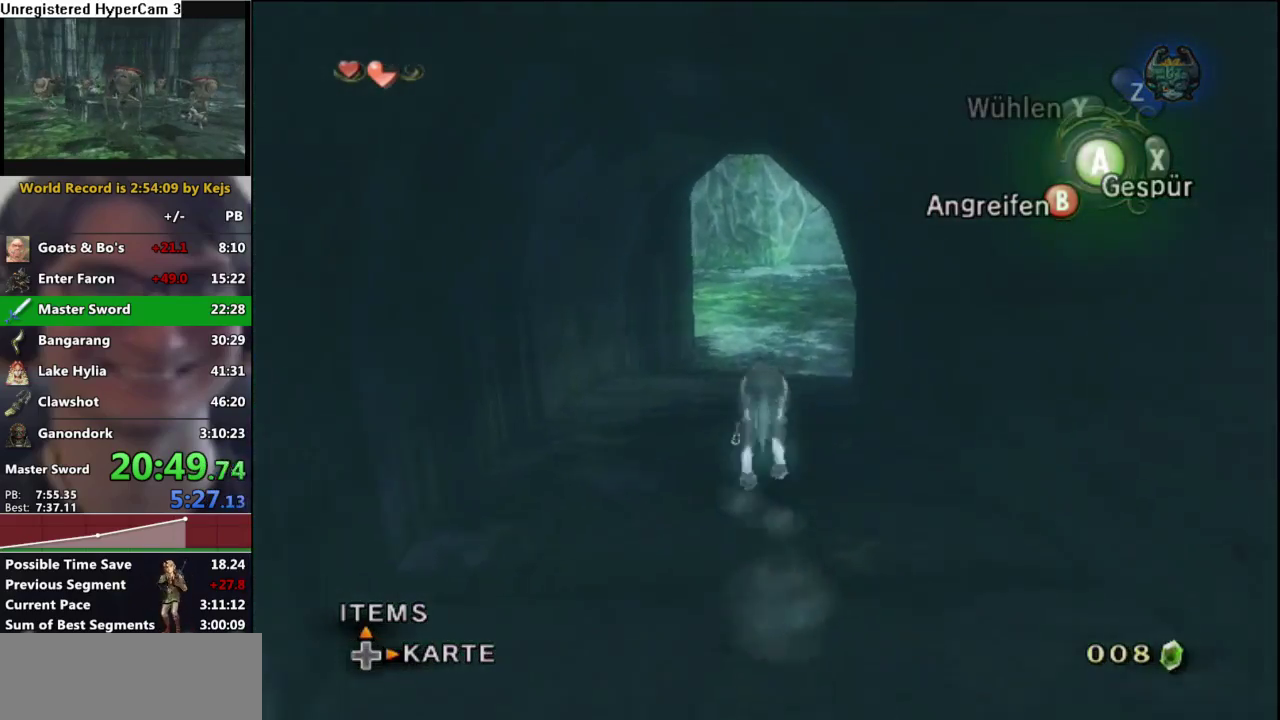
{"dt_ms": 500, "buttons": [], "left_stick": "up", "right_stick": "center", "events": [[67, "A", "down"], [133, "A", "up"], [217, "A", "down"], [300, "A", "up"], [383, "A", "down"], [433, "A", "up"]]}
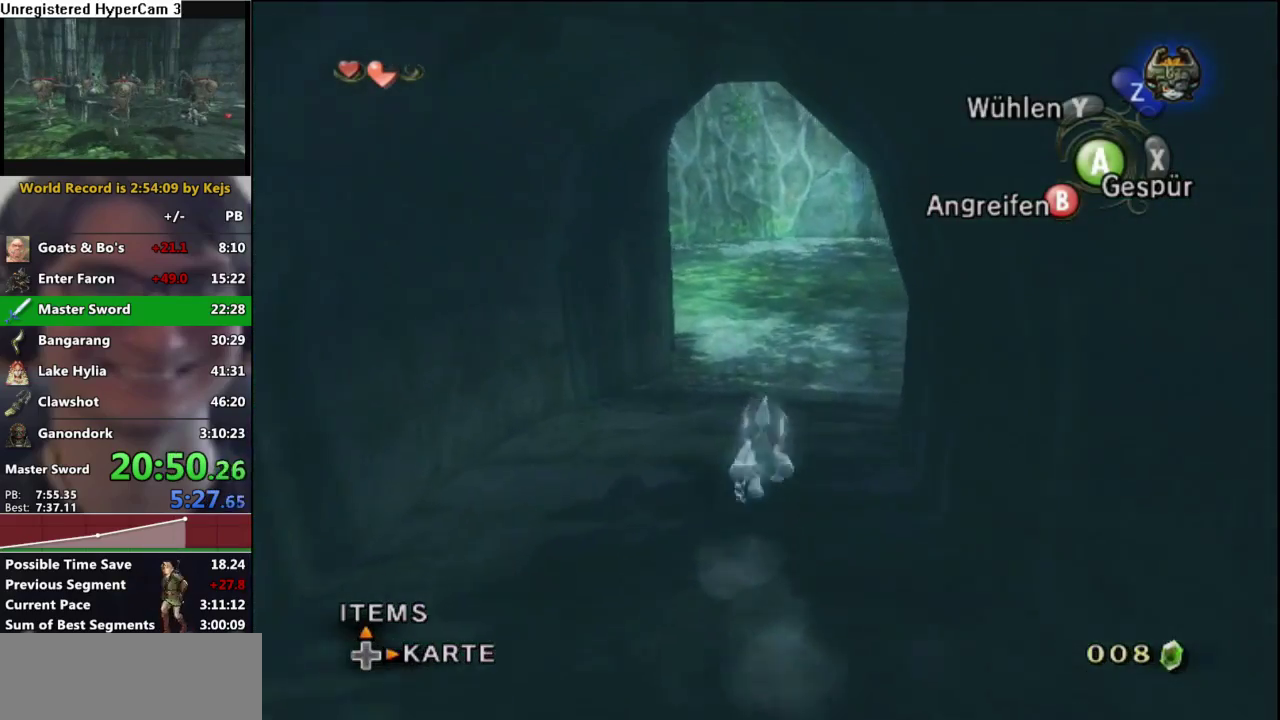
{"dt_ms": 500, "buttons": [], "left_stick": "up-right", "right_stick": "center", "events": [[50, "A", "down"], [117, "A", "up"], [200, "A", "down"], [300, "A", "up"], [367, "A", "down"], [417, "left_stick", "up-right"], [450, "A", "up"]]}
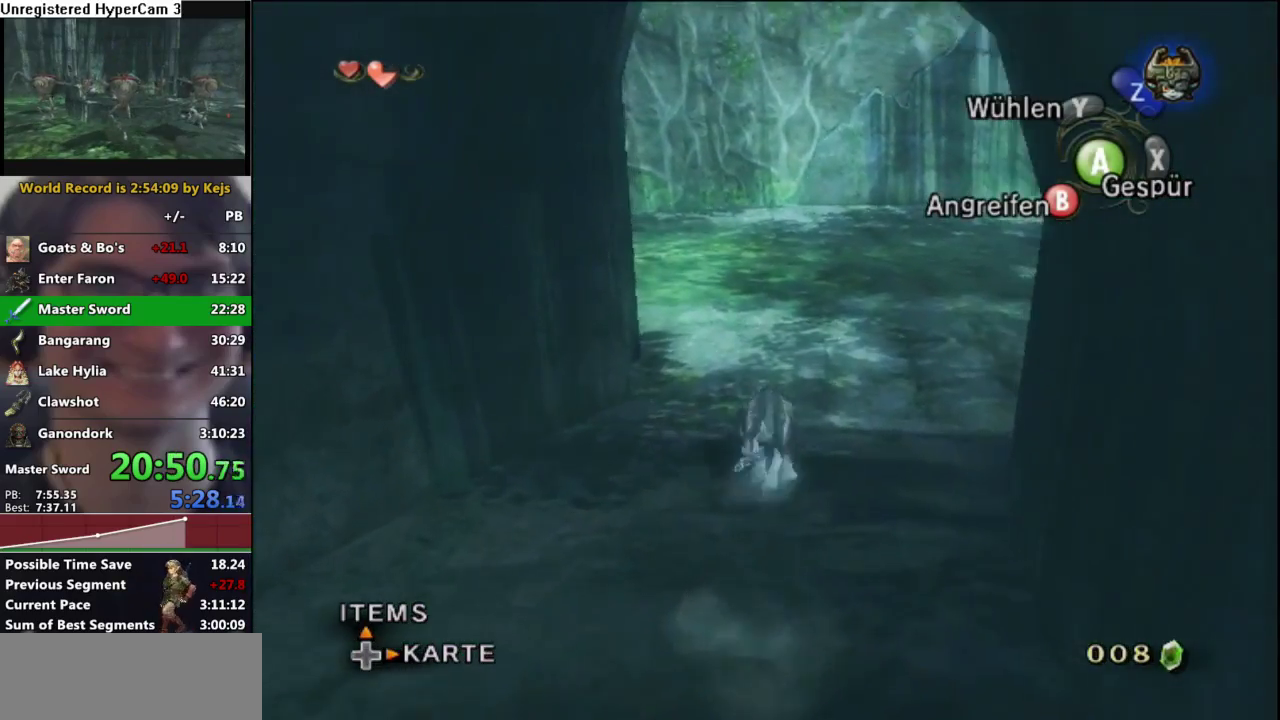
{"dt_ms": 500, "buttons": [], "left_stick": "up-right", "right_stick": "center", "events": [[50, "A", "down"], [100, "A", "up"], [217, "A", "down"], [283, "A", "up"], [383, "A", "down"], [450, "A", "up"]]}
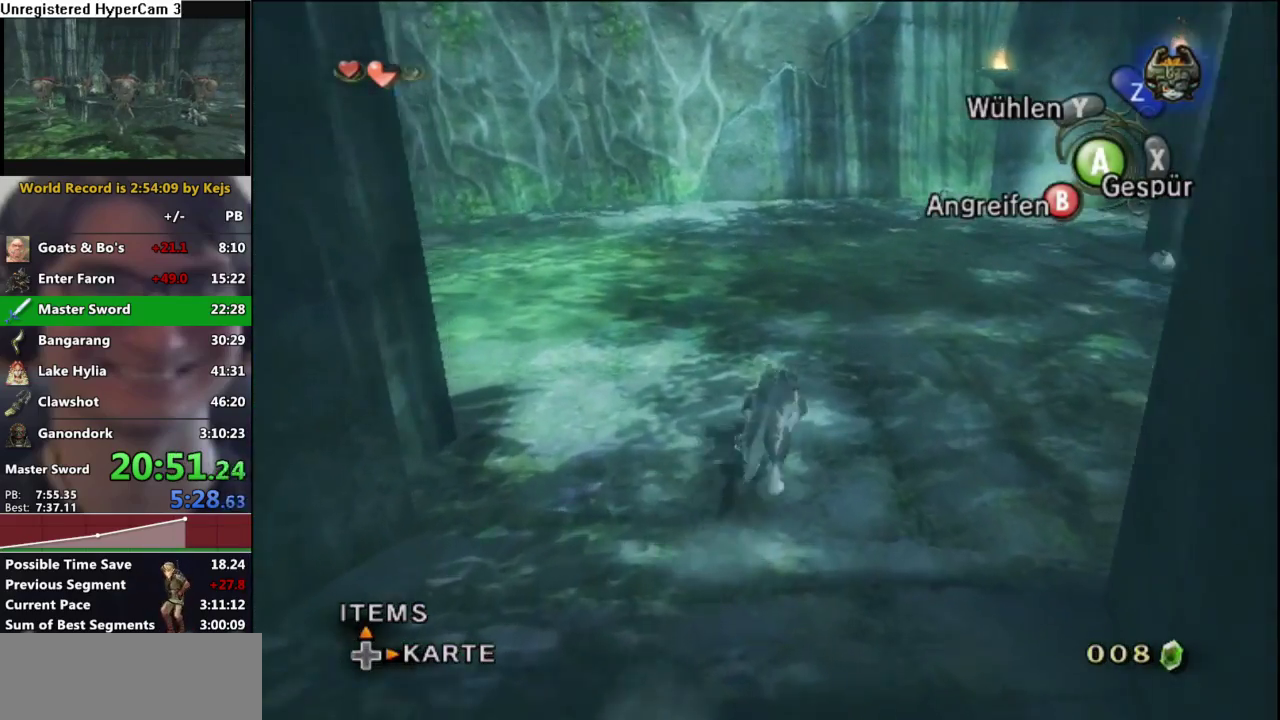
{"dt_ms": 500, "buttons": [], "left_stick": "up", "right_stick": "center", "events": [[50, "A", "down"], [100, "A", "up"], [183, "A", "down"], [267, "A", "up"], [317, "left_stick", "up"], [350, "A", "down"], [433, "A", "up"]]}
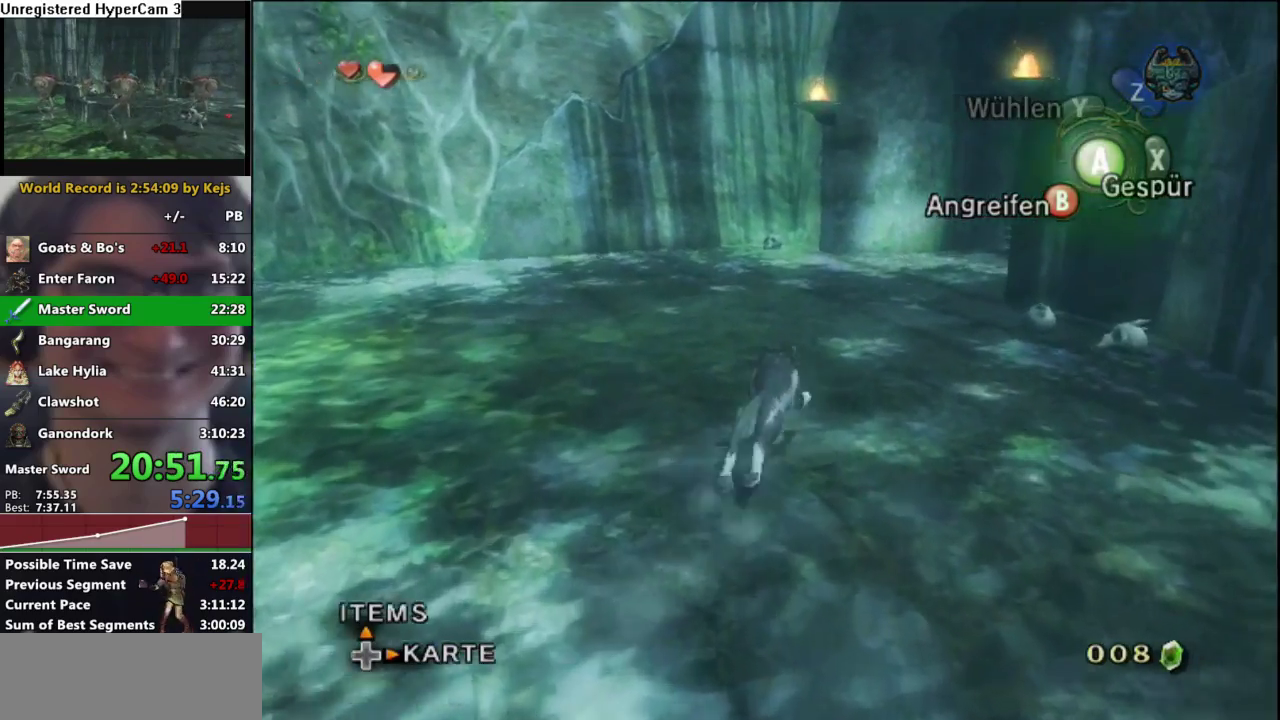
{"dt_ms": 1000, "buttons": [], "left_stick": "up", "right_stick": "left", "events": [[33, "A", "down"], [83, "A", "up"], [83, "left_stick", "up-right"], [200, "A", "down"], [267, "A", "up"], [300, "left_stick", "up"], [350, "A", "down"], [417, "A", "up"], [500, "A", "down"], [533, "left_stick", "up-right"], [567, "A", "up"], [667, "A", "down"], [733, "A", "up"], [850, "left_stick", "up"], [900, "right_stick", "left"]]}
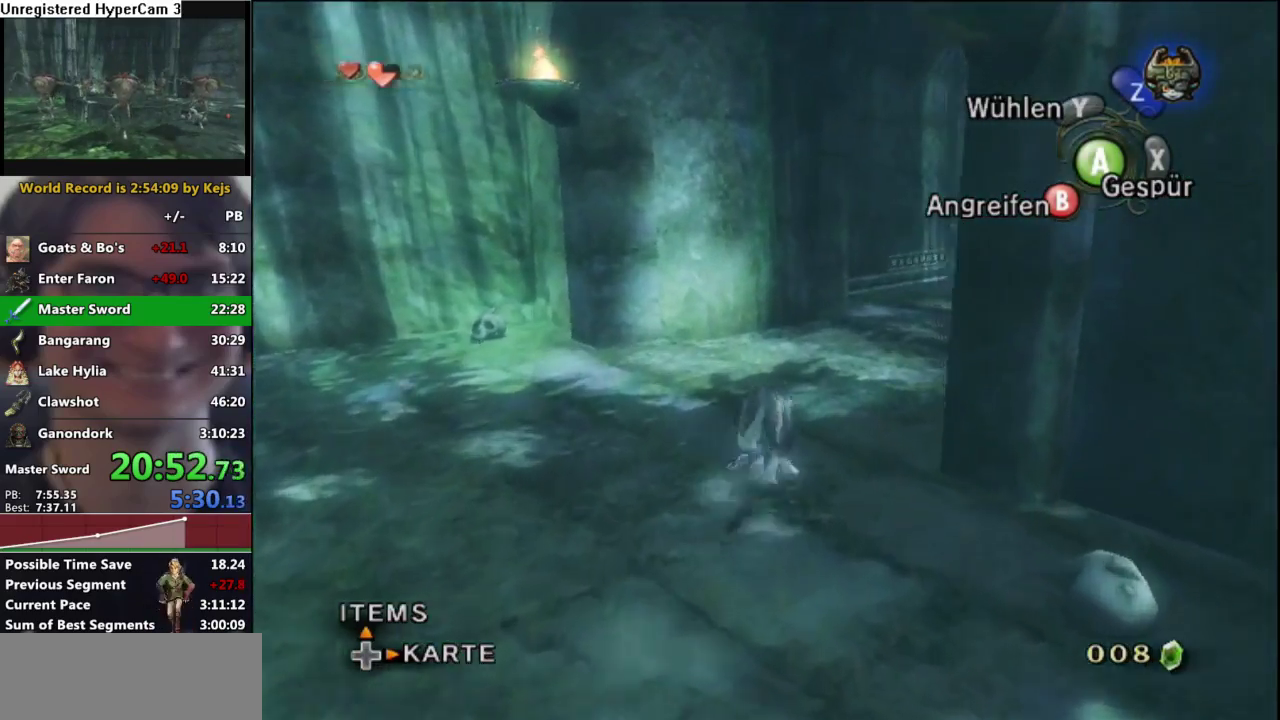
{"dt_ms": 500, "buttons": [], "left_stick": "up", "right_stick": "center", "events": [[67, "right_stick", "center"], [150, "A", "down"], [250, "A", "up"], [350, "A", "down"], [417, "A", "up"]]}
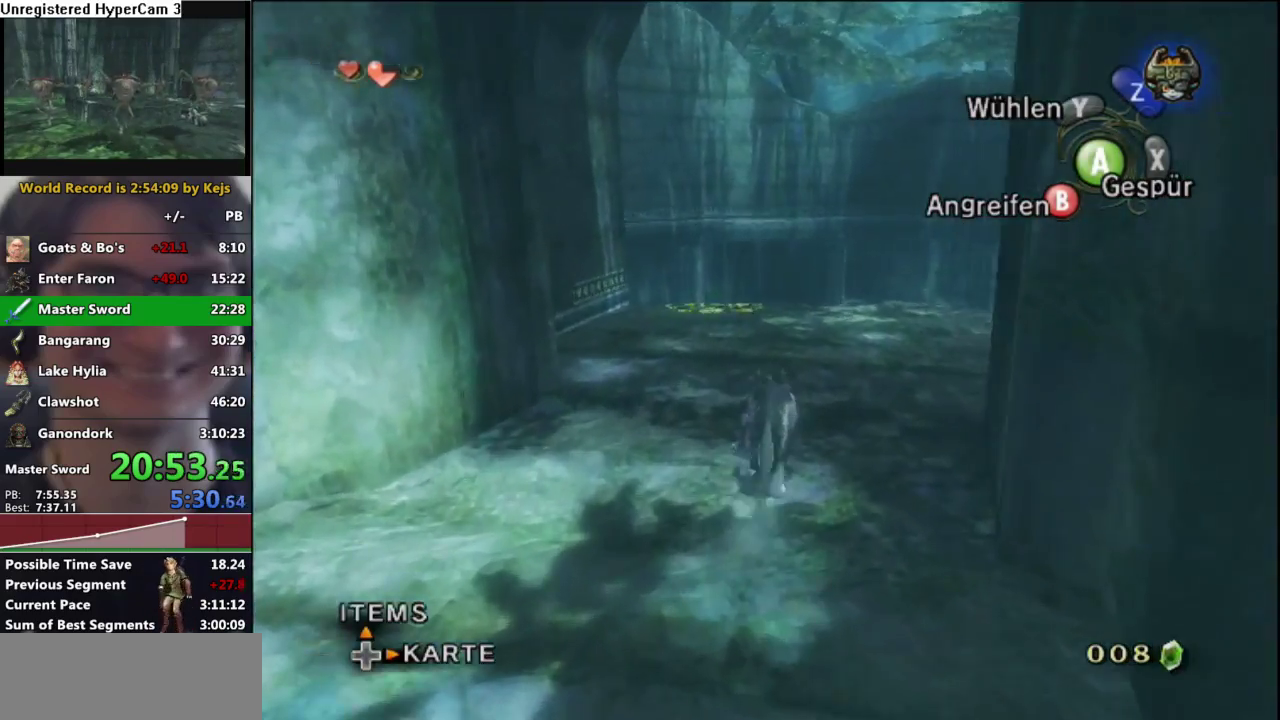
{"dt_ms": 500, "buttons": ["A"], "left_stick": "up", "right_stick": "center", "events": [[67, "left_stick", "up-right"], [183, "A", "down"], [250, "A", "up"], [333, "A", "down"], [417, "A", "up"], [417, "left_stick", "up"], [483, "A", "down"]]}
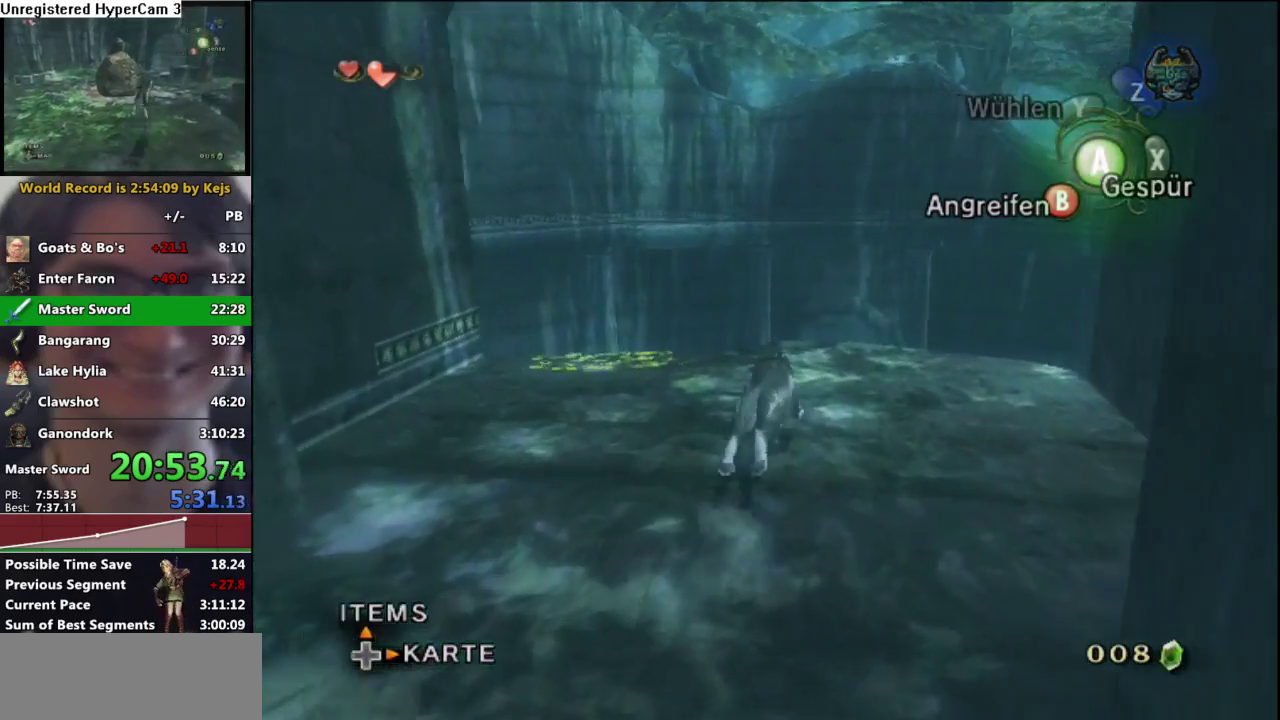
{"dt_ms": 500, "buttons": [], "left_stick": "up", "right_stick": "center", "events": [[33, "A", "up"], [117, "A", "down"], [183, "A", "up"], [433, "B", "down"], [483, "B", "up"]]}
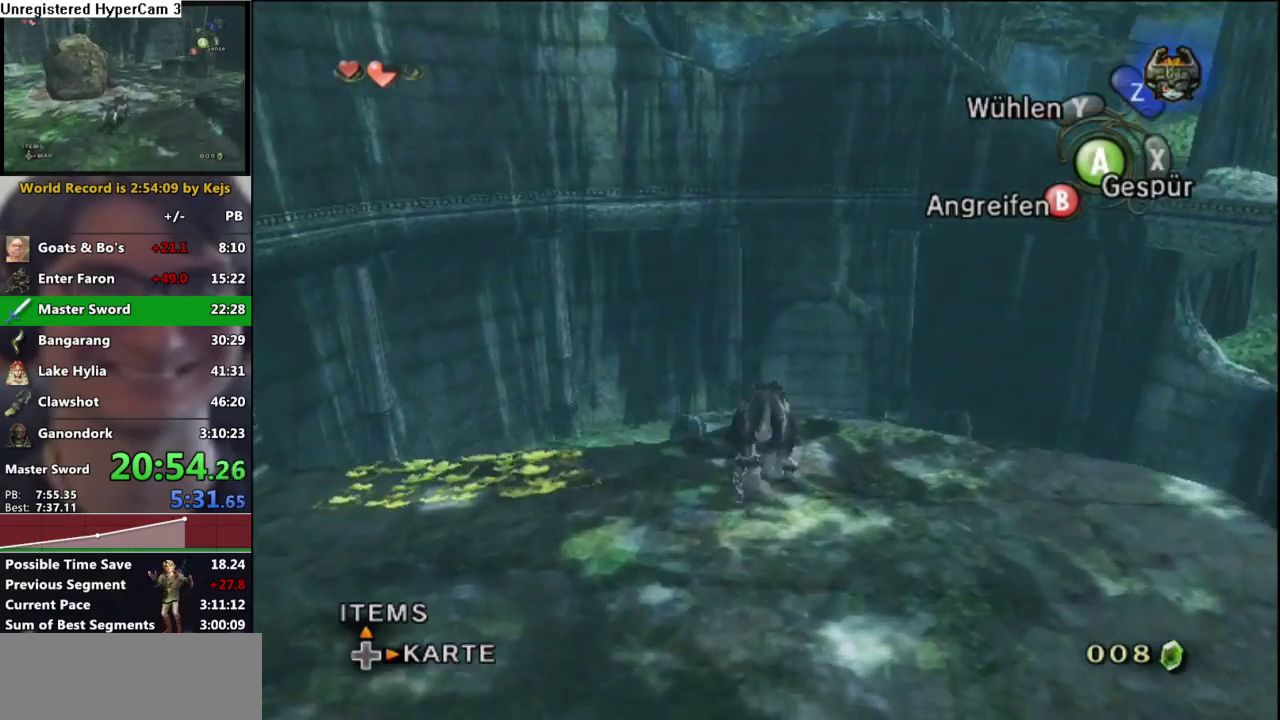
{"dt_ms": 500, "buttons": [], "left_stick": "up", "right_stick": "center", "events": [[333, "A", "down"], [400, "A", "up"]]}
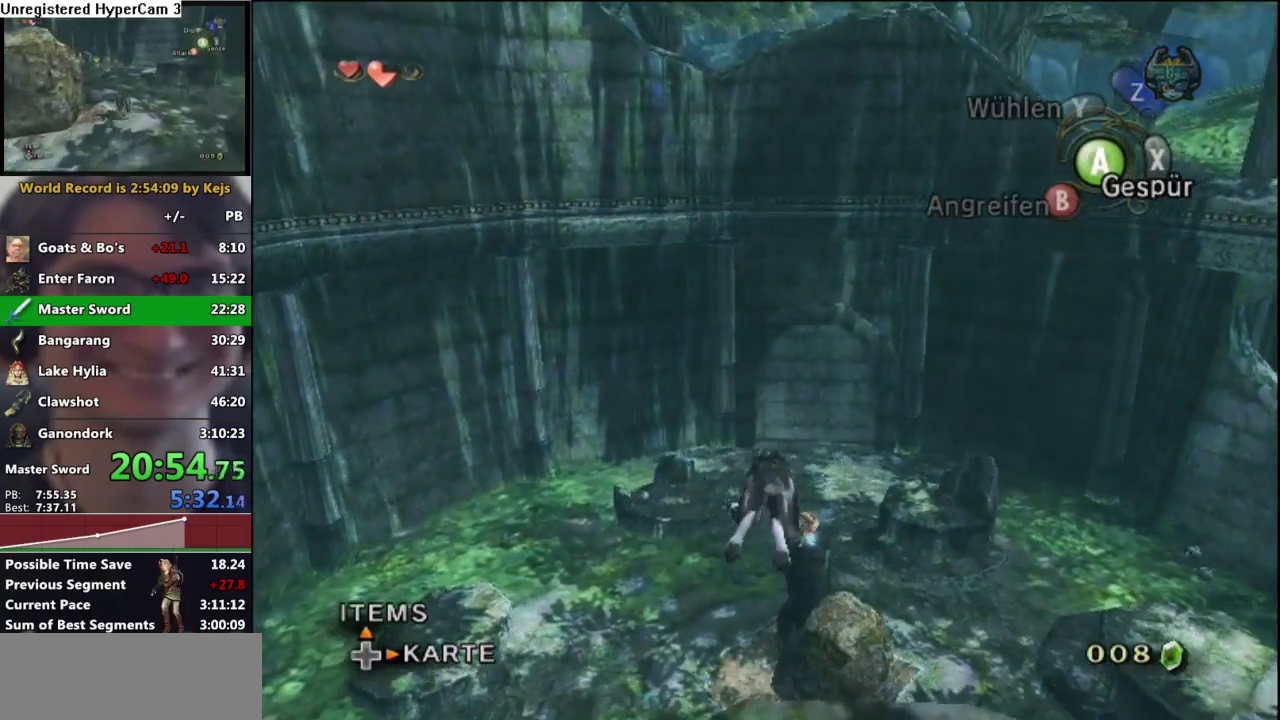
{"dt_ms": 500, "buttons": [], "left_stick": "up", "right_stick": "center", "events": []}
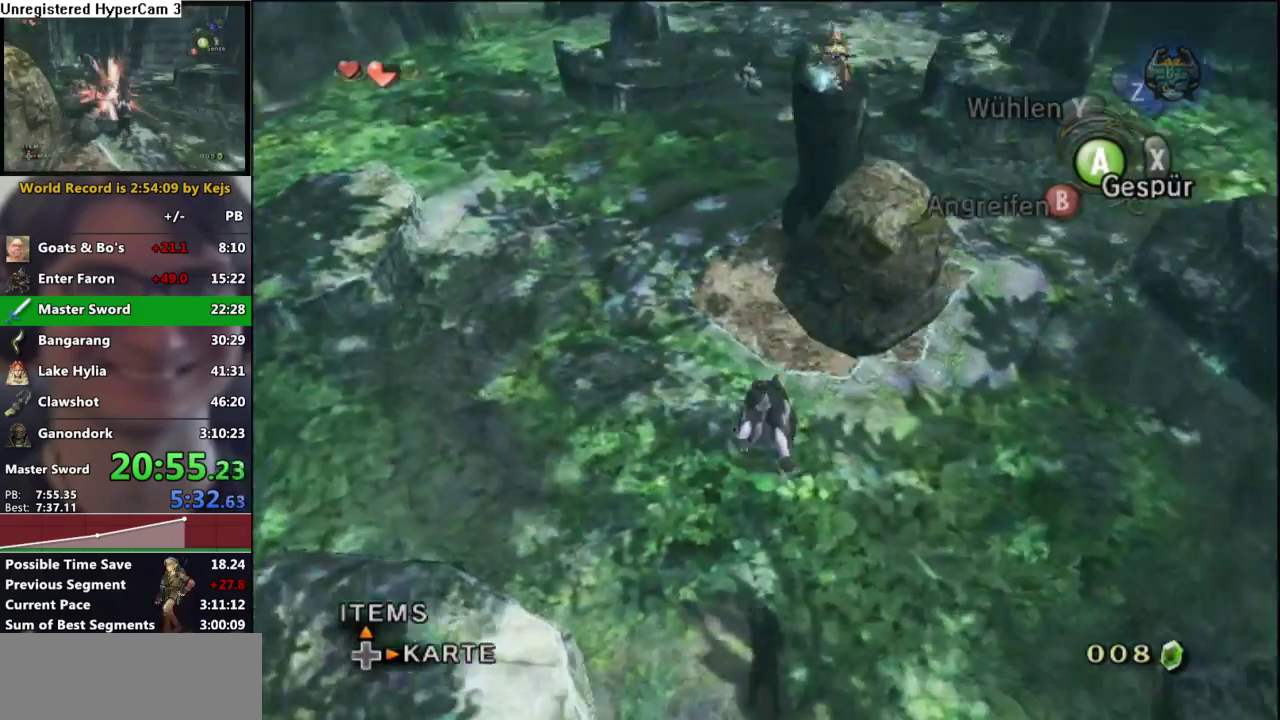
{"dt_ms": 500, "buttons": [], "left_stick": "up-left", "right_stick": "center", "events": [[233, "START", "down"], [300, "START", "up"], [367, "START", "down"], [450, "START", "up"], [450, "left_stick", "up-left"]]}
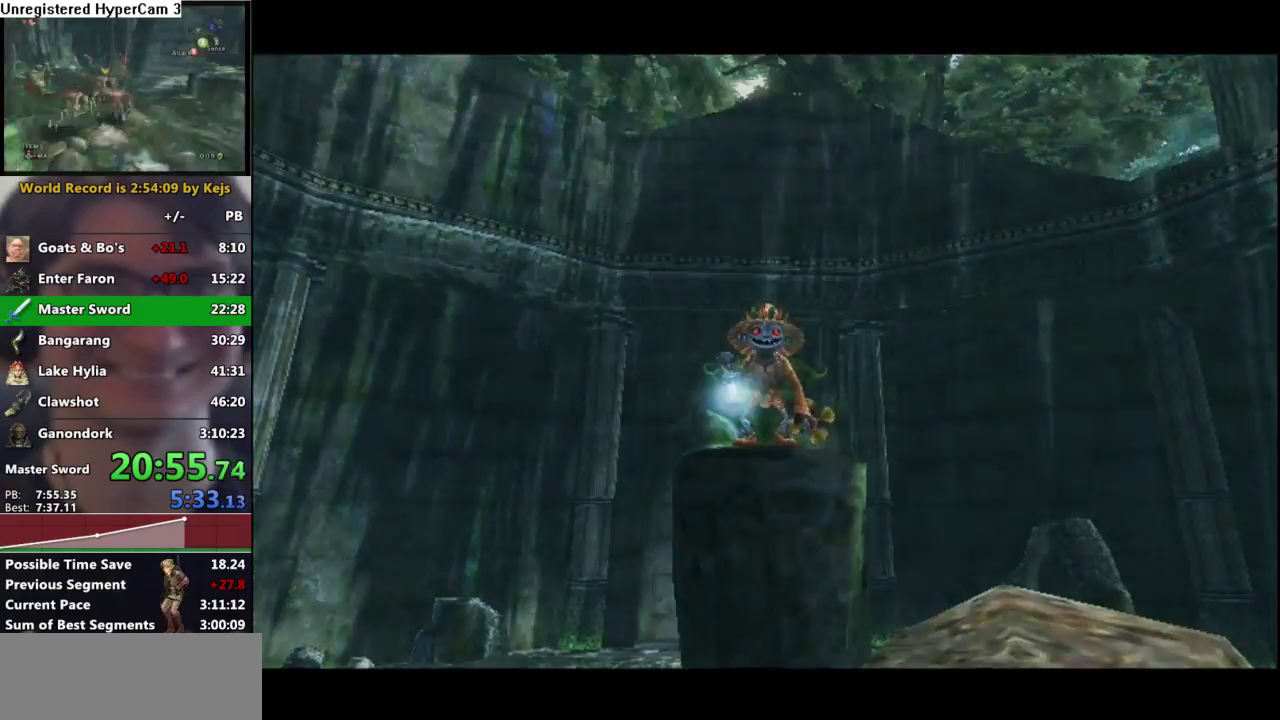
{"dt_ms": 500, "buttons": ["A"], "left_stick": "up-left", "right_stick": "center", "events": [[183, "A", "down"], [267, "A", "up"], [350, "A", "down"], [417, "A", "up"], [500, "A", "down"]]}
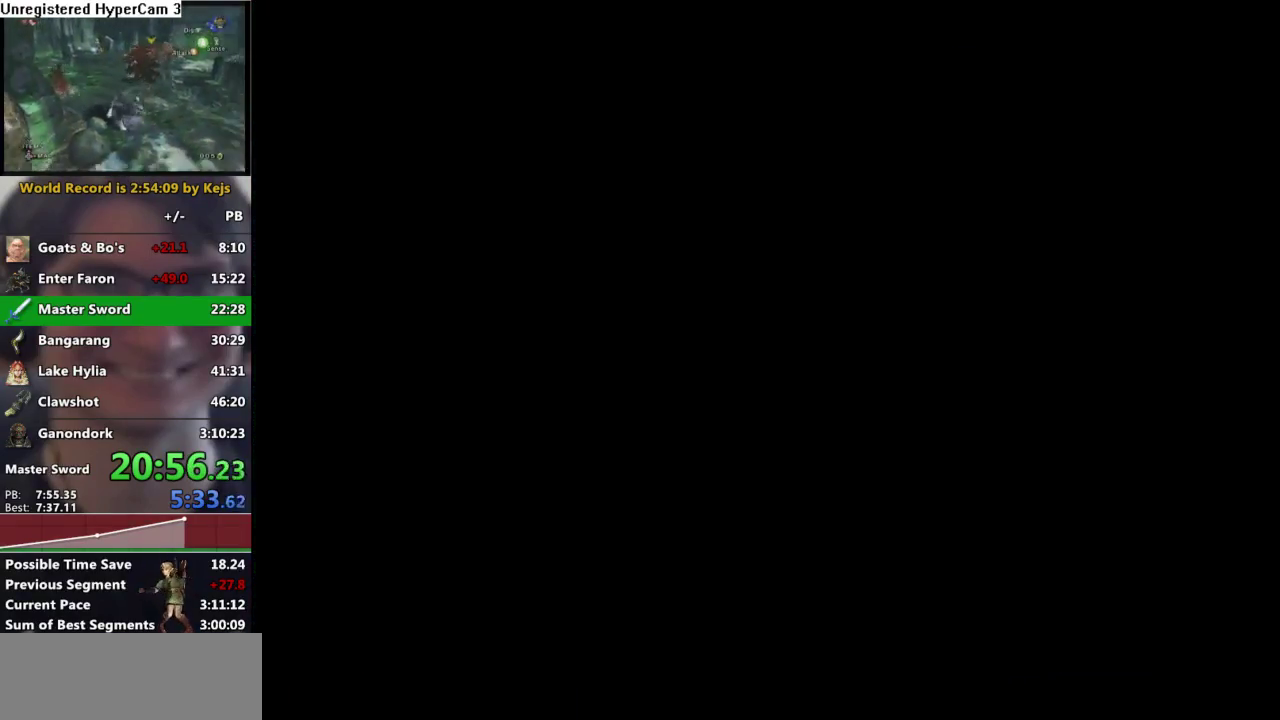
{"dt_ms": 500, "buttons": [], "left_stick": "up", "right_stick": "center", "events": [[50, "A", "up"], [133, "A", "down"], [200, "A", "up"], [267, "A", "down"], [333, "A", "up"], [417, "A", "down"], [450, "left_stick", "up"], [483, "A", "up"]]}
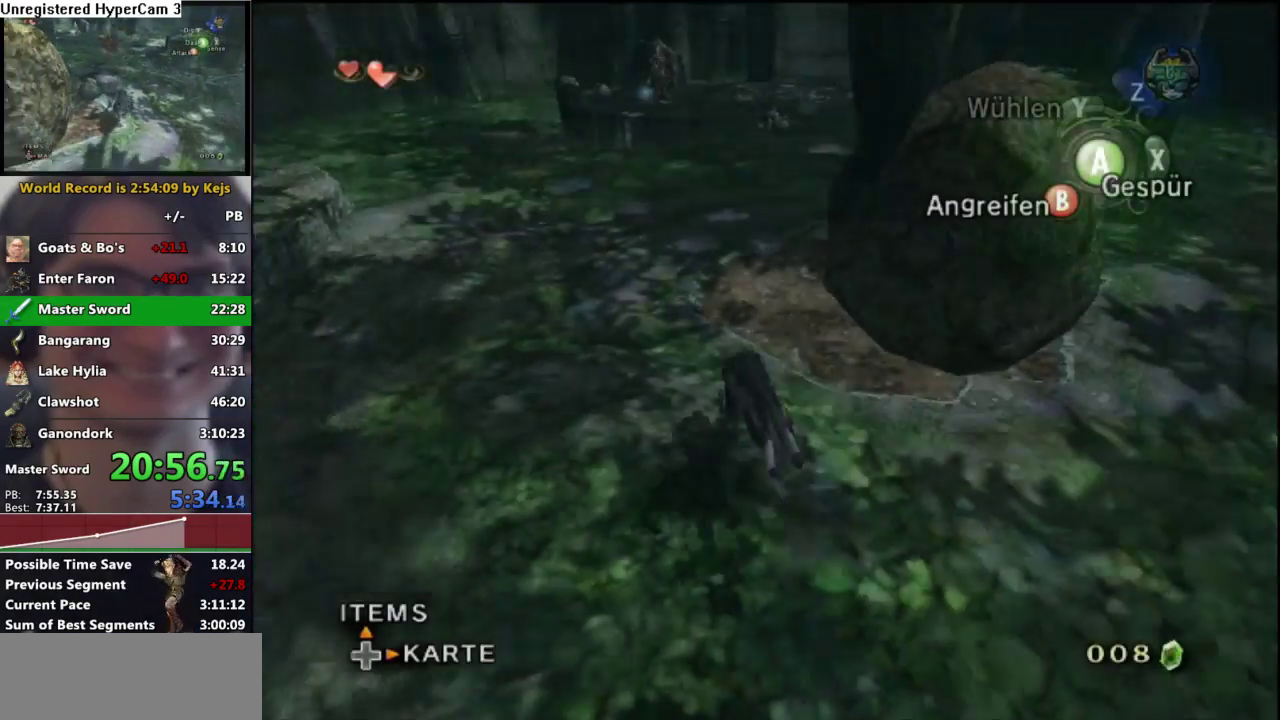
{"dt_ms": 500, "buttons": [], "left_stick": "up", "right_stick": "center", "events": [[233, "A", "down"], [283, "A", "up"]]}
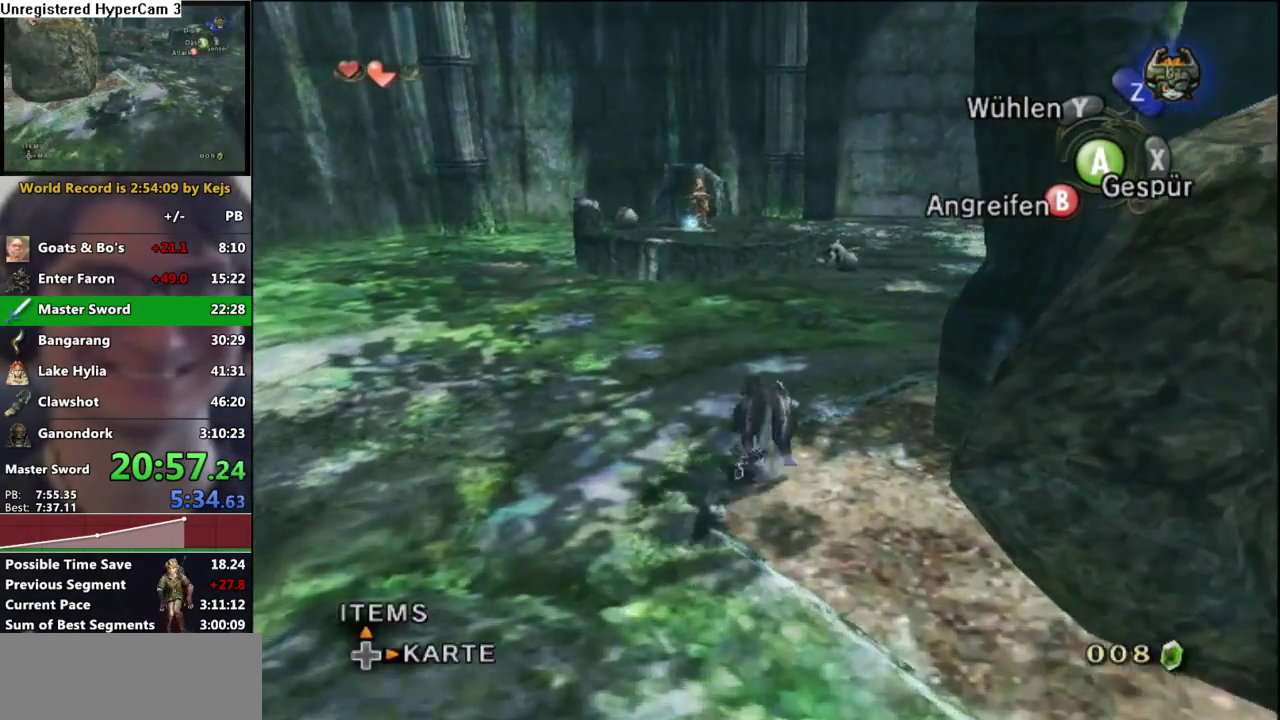
{"dt_ms": 500, "buttons": ["A", "L1"], "left_stick": "center", "right_stick": "center", "events": [[467, "L1", "down"], [467, "left_stick", "center"], [500, "A", "down"]]}
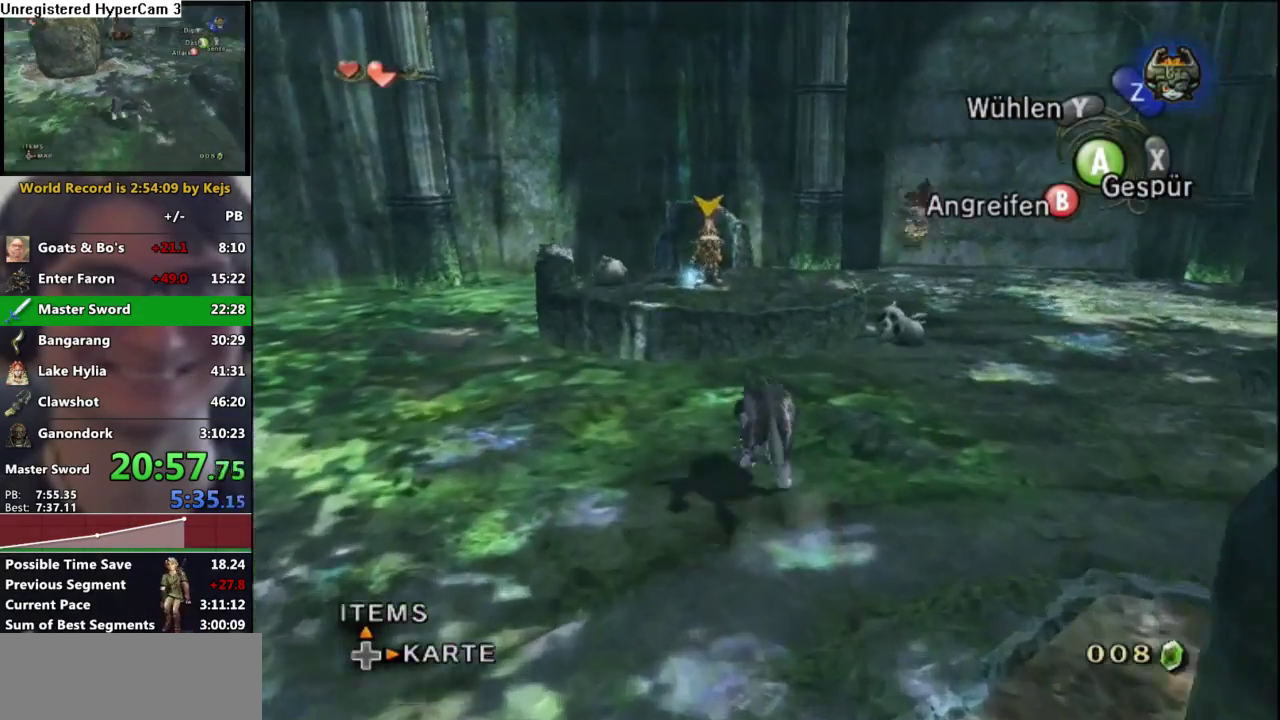
{"dt_ms": 500, "buttons": ["L1"], "left_stick": "center", "right_stick": "center", "events": [[67, "A", "up"], [150, "A", "down"], [217, "A", "up"], [300, "A", "down"], [367, "A", "up"], [433, "A", "down"], [500, "A", "up"]]}
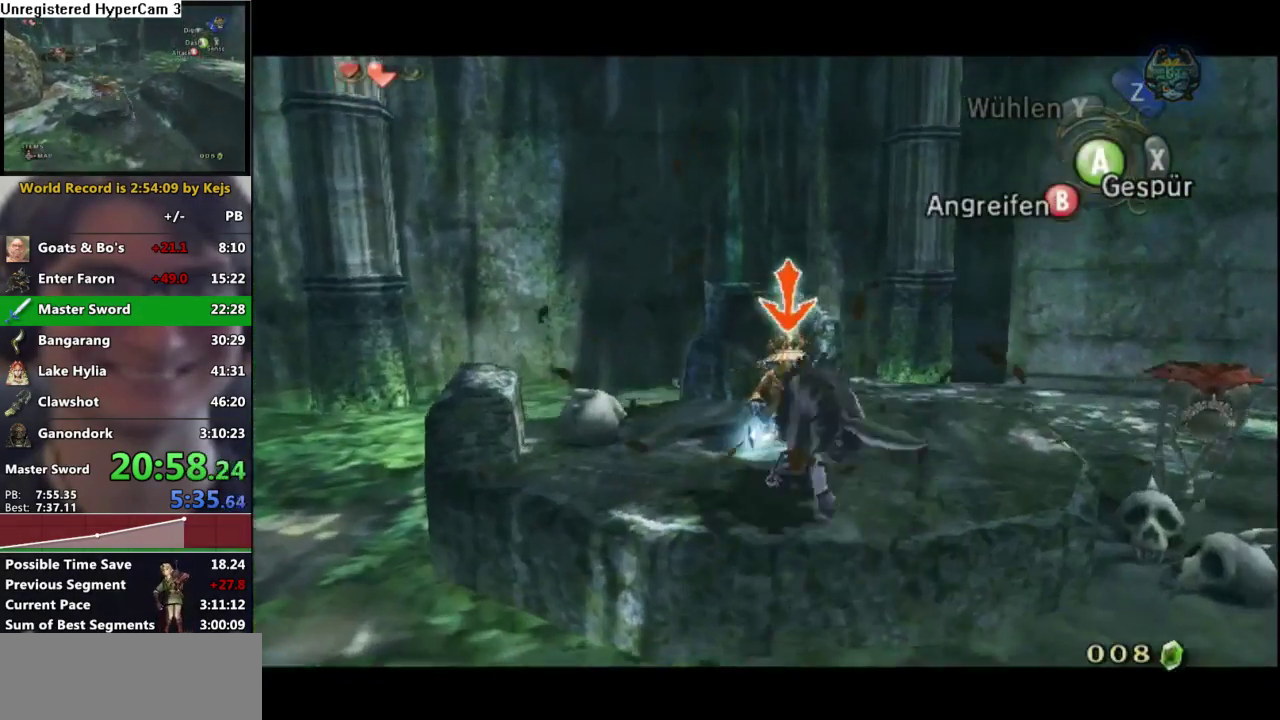
{"dt_ms": 500, "buttons": ["L1"], "left_stick": "center", "right_stick": "center", "events": [[100, "A", "down"], [167, "A", "up"], [233, "A", "down"], [283, "A", "up"], [367, "A", "down"], [433, "A", "up"]]}
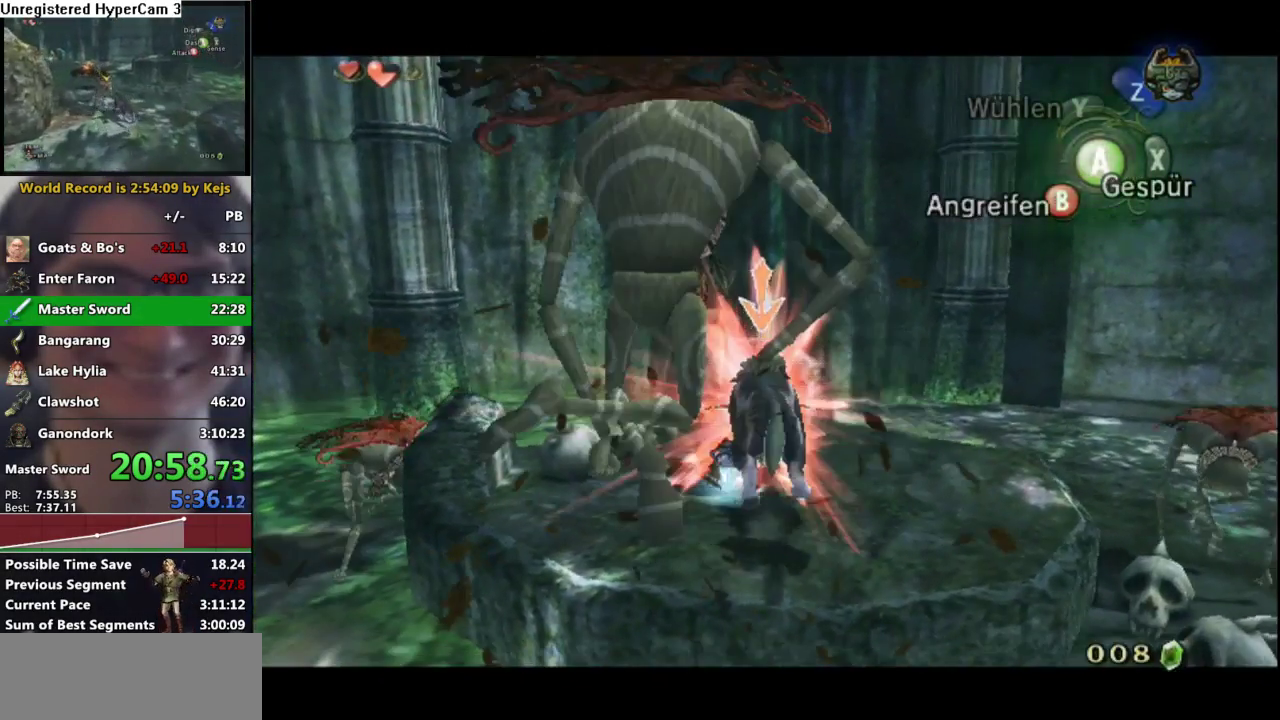
{"dt_ms": 500, "buttons": ["B"], "left_stick": "center", "right_stick": "center", "events": [[17, "A", "down"], [17, "L1", "up"], [100, "A", "up"], [250, "B", "down"], [317, "B", "up"], [467, "B", "down"]]}
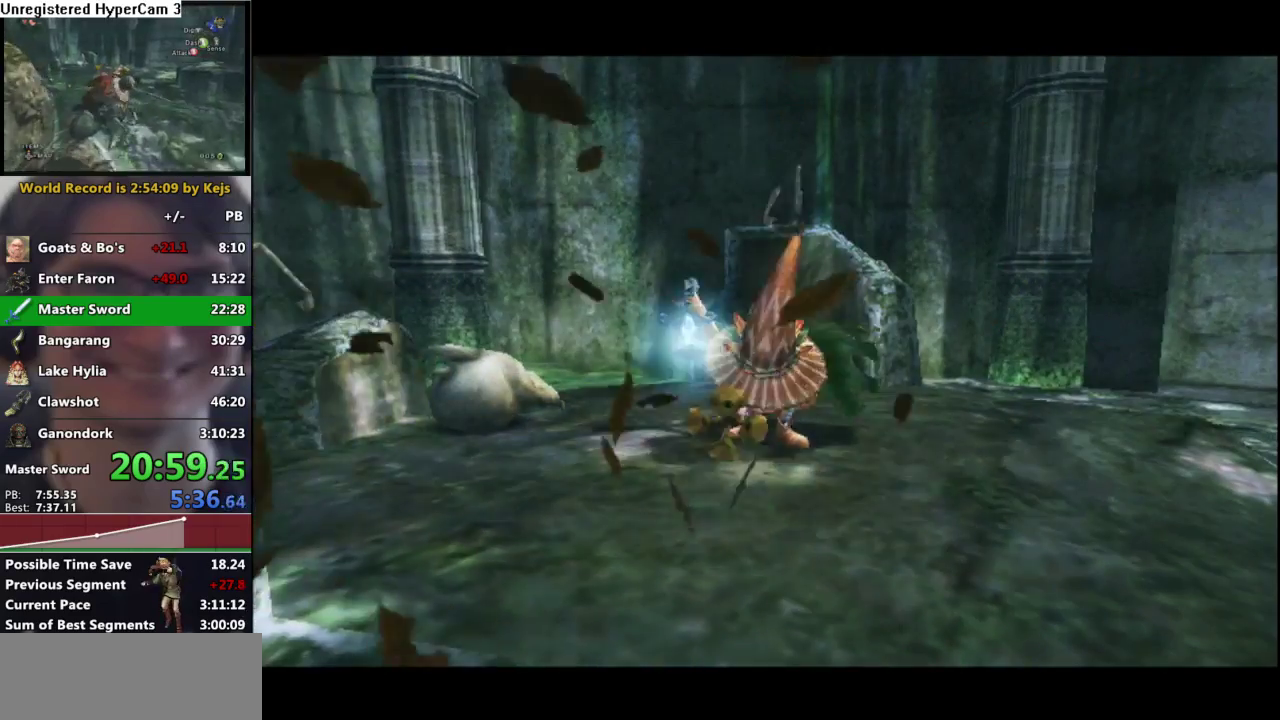
{"dt_ms": 500, "buttons": ["B"], "left_stick": "center", "right_stick": "center", "events": [[33, "B", "up"], [50, "A", "down"], [100, "A", "up"], [117, "B", "down"], [183, "B", "up"], [200, "A", "down"], [267, "A", "up"], [283, "B", "down"], [333, "B", "up"], [433, "B", "down"]]}
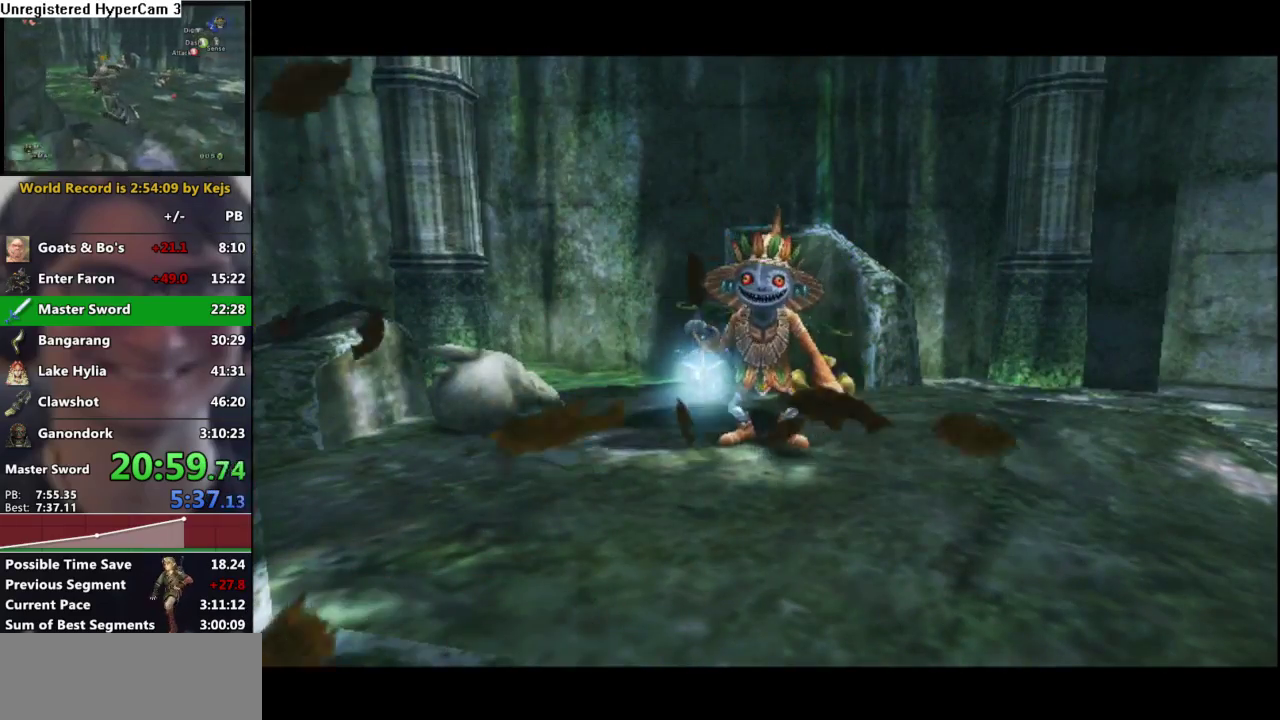
{"dt_ms": 500, "buttons": [], "left_stick": "center", "right_stick": "center", "events": [[17, "B", "up"], [33, "A", "down"], [83, "A", "up"], [100, "B", "down"], [150, "B", "up"], [267, "B", "down"], [350, "B", "up"], [433, "B", "down"], [483, "B", "up"]]}
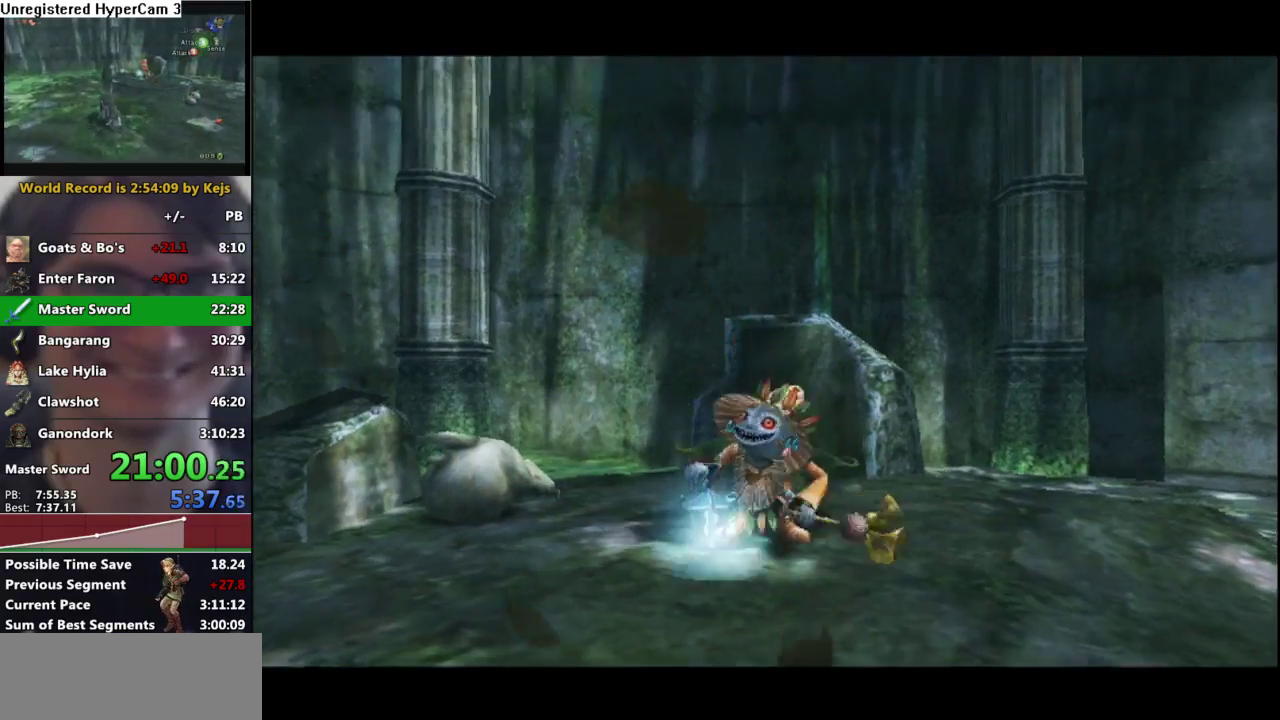
{"dt_ms": 500, "buttons": ["A"], "left_stick": "center", "right_stick": "center", "events": [[17, "A", "down"], [67, "A", "up"], [100, "B", "down"], [150, "B", "up"], [250, "B", "down"], [300, "B", "up"], [333, "A", "down"], [383, "A", "up"], [417, "B", "down"], [483, "B", "up"], [500, "A", "down"]]}
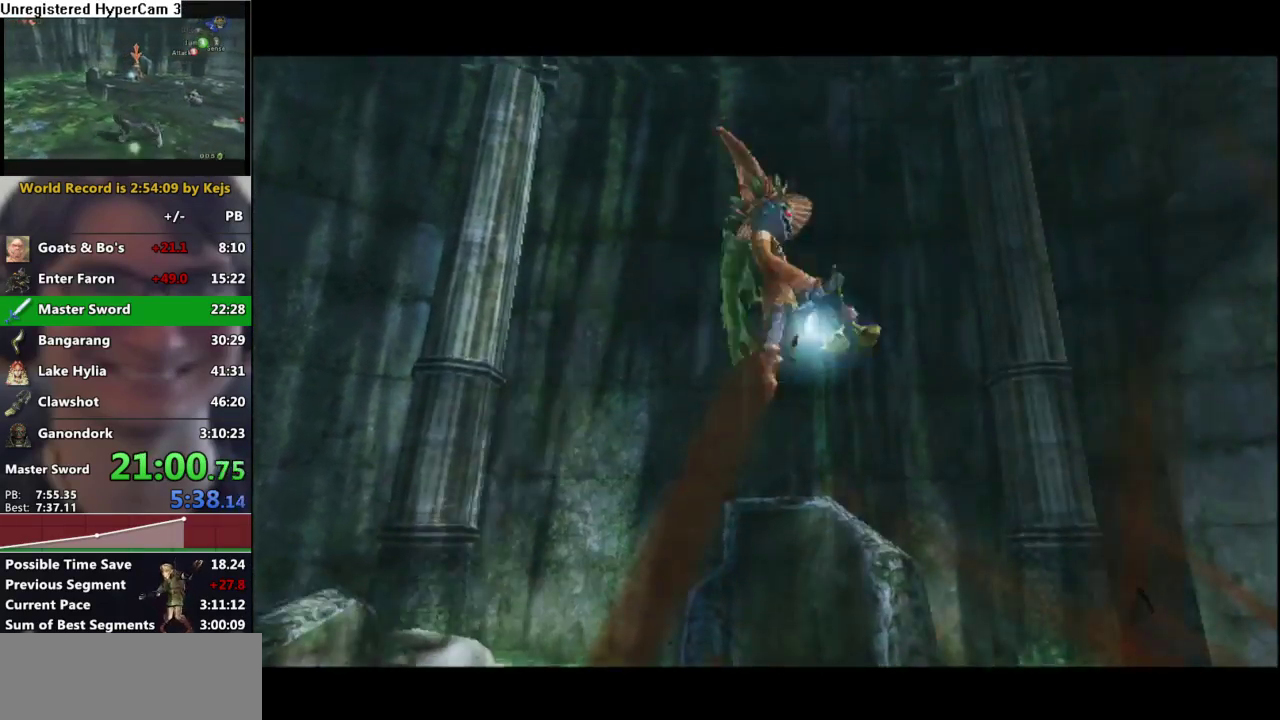
{"dt_ms": 500, "buttons": [], "left_stick": "center", "right_stick": "center", "events": [[50, "A", "up"], [100, "B", "down"], [150, "B", "up"], [167, "A", "down"], [217, "A", "up"], [250, "B", "down"], [333, "A", "down"], [333, "B", "up"], [417, "A", "up"], [417, "B", "down"], [500, "B", "up"]]}
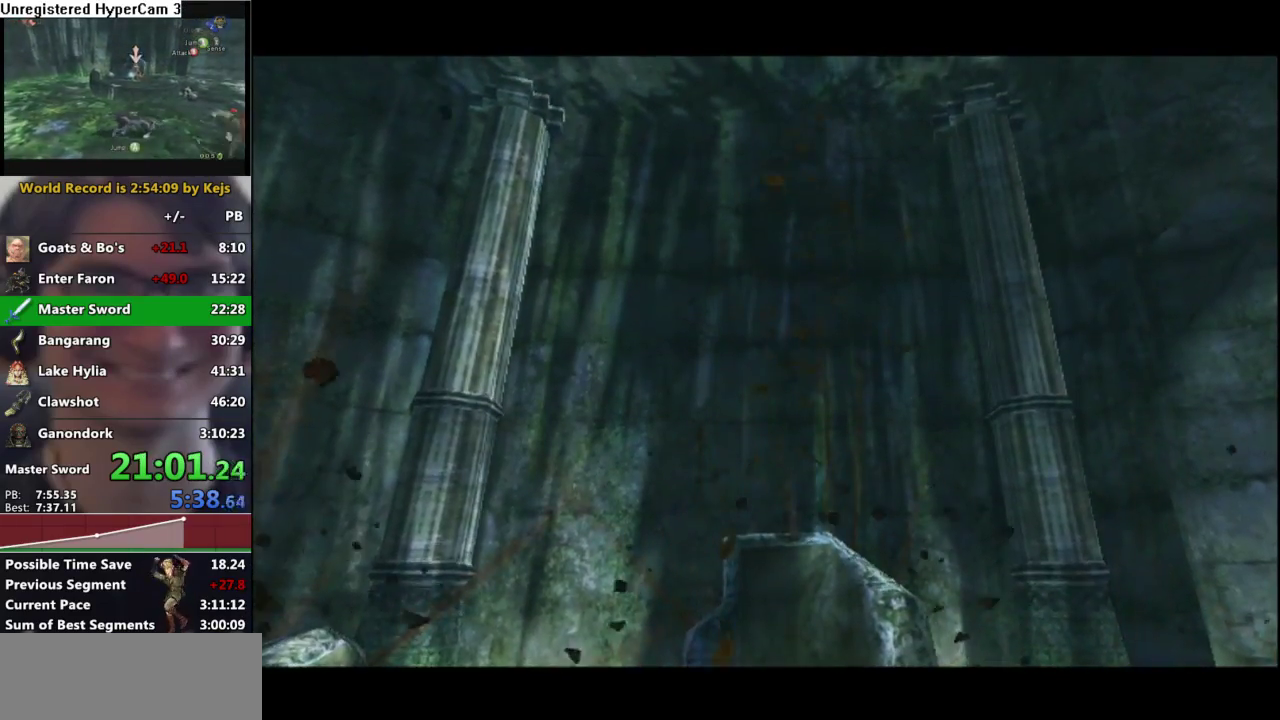
{"dt_ms": 500, "buttons": ["B"], "left_stick": "center", "right_stick": "center", "events": [[83, "B", "down"], [150, "B", "up"], [200, "A", "down"], [267, "A", "up"], [283, "B", "down"], [333, "B", "up"], [450, "B", "down"]]}
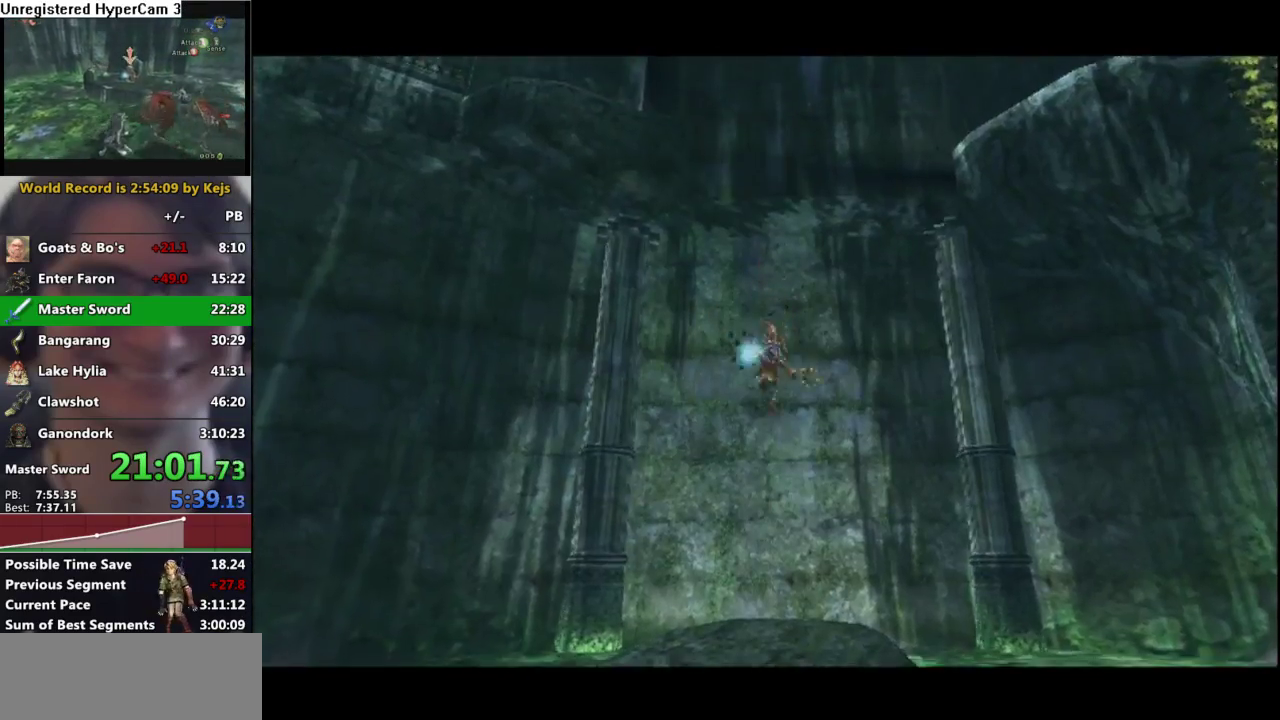
{"dt_ms": 500, "buttons": ["A"], "left_stick": "center", "right_stick": "center", "events": [[33, "B", "up"], [383, "B", "down"], [433, "B", "up"], [483, "A", "down"]]}